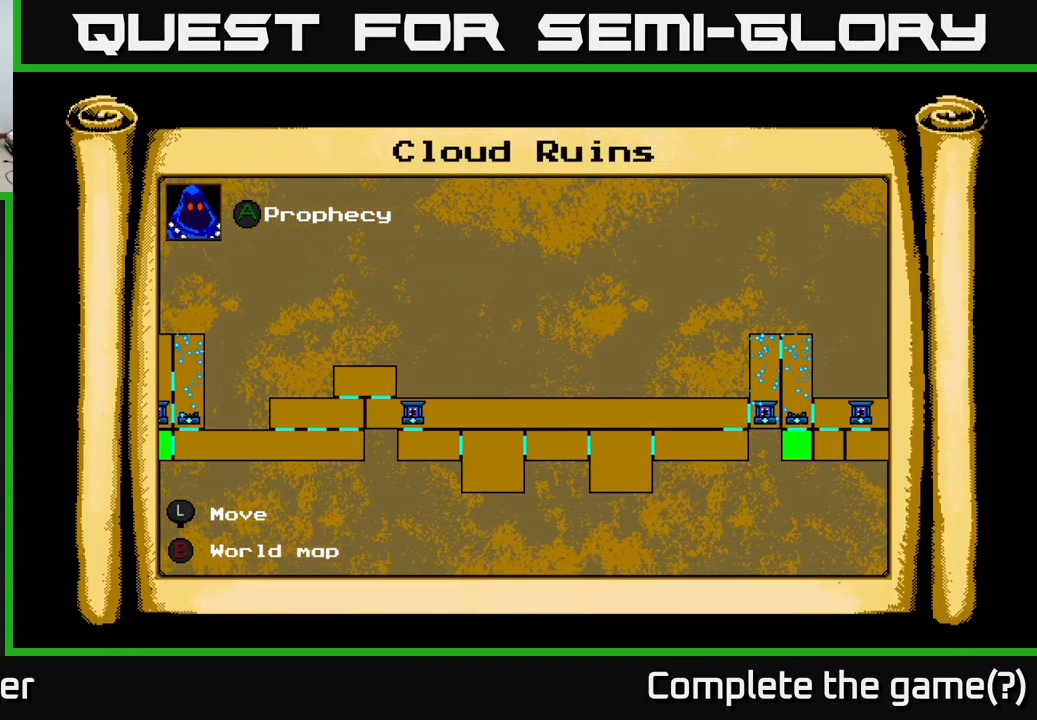
Gameplay with a controller (Xbox layout); each line is a JSON object with the inputs held at the frame after it. "events" lists button and stick changes between this image and that frame as [ms after this image, input, new state], when the widget could be followed in between.
{"buttons": ["DPAD_LEFT"], "left_stick": "center", "right_stick": "center", "events": []}
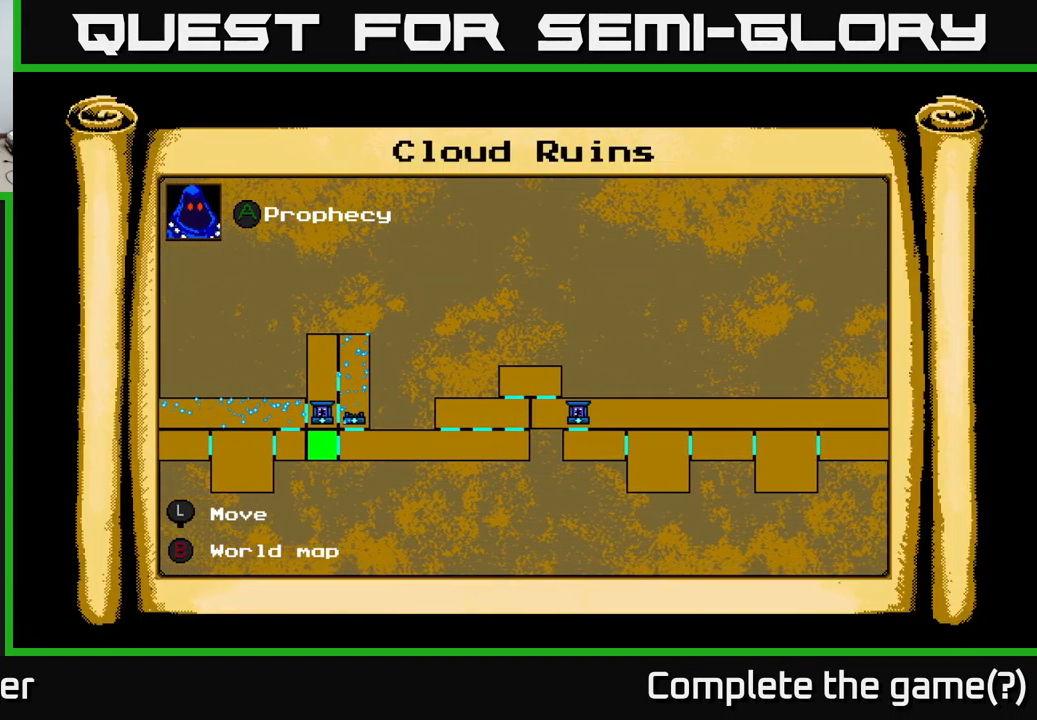
{"buttons": ["DPAD_LEFT"], "left_stick": "center", "right_stick": "center", "events": []}
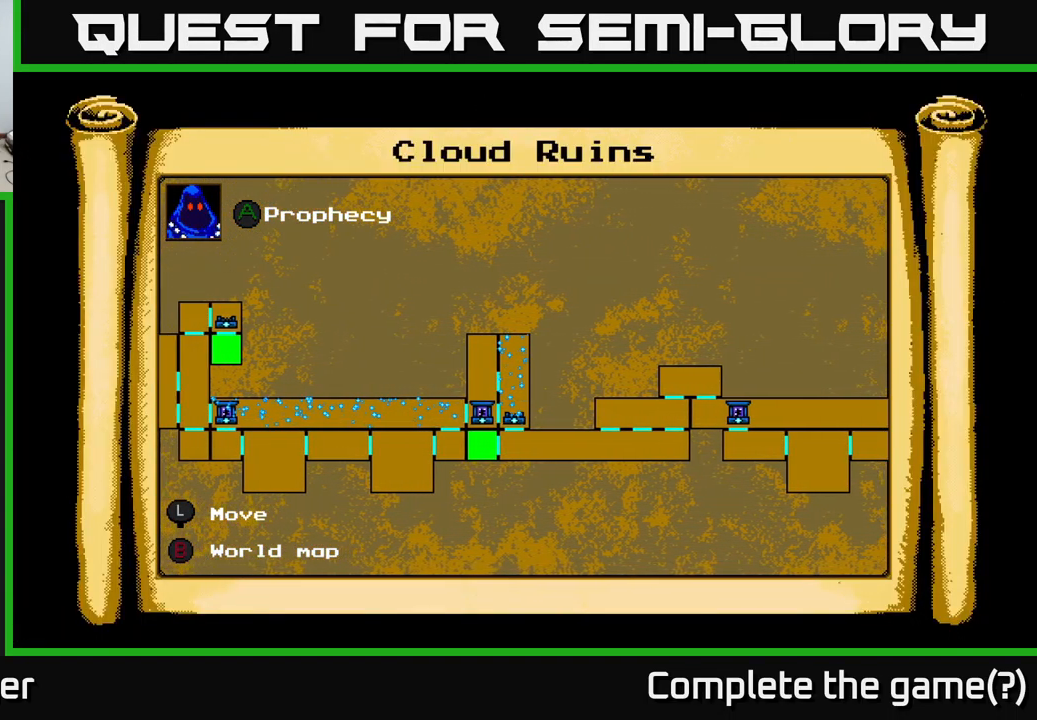
{"buttons": ["DPAD_LEFT"], "left_stick": "center", "right_stick": "center", "events": []}
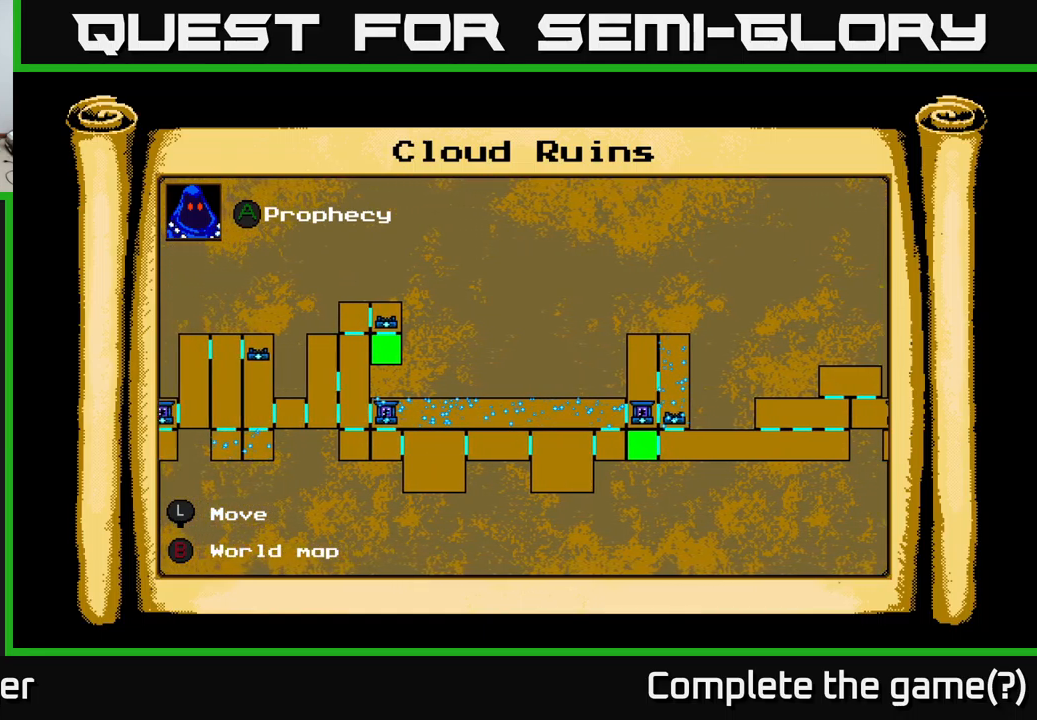
{"buttons": ["DPAD_LEFT"], "left_stick": "center", "right_stick": "center", "events": []}
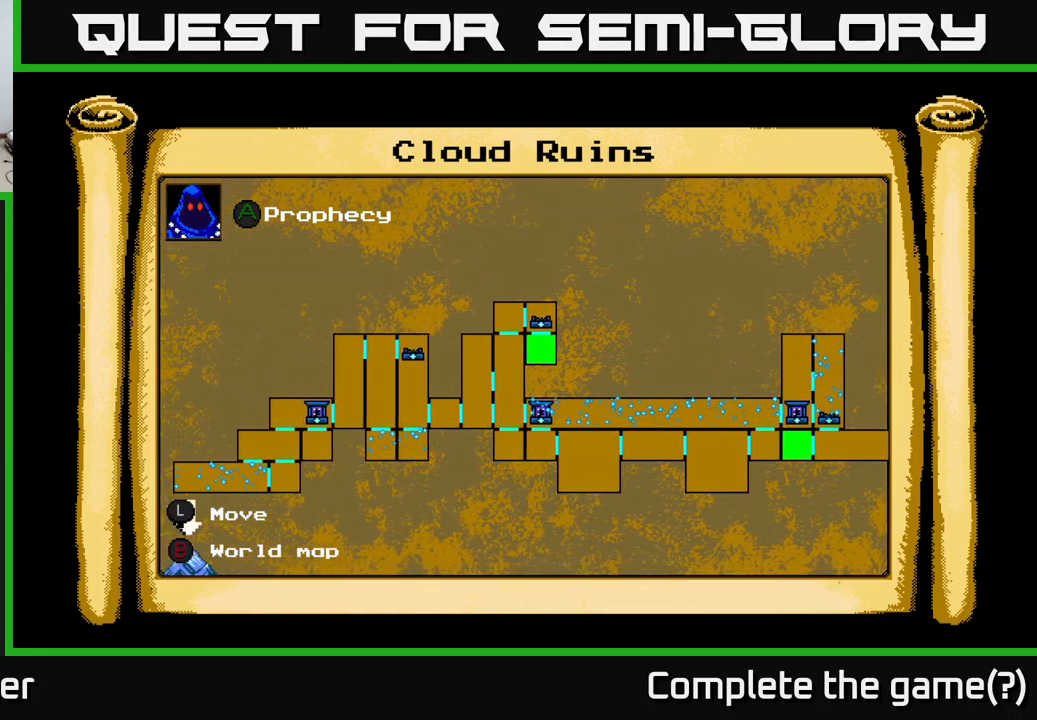
{"buttons": ["DPAD_DOWN", "DPAD_RIGHT"], "left_stick": "center", "right_stick": "center", "events": [[167, "DPAD_DOWN", "down"], [417, "DPAD_LEFT", "up"], [500, "DPAD_RIGHT", "down"]]}
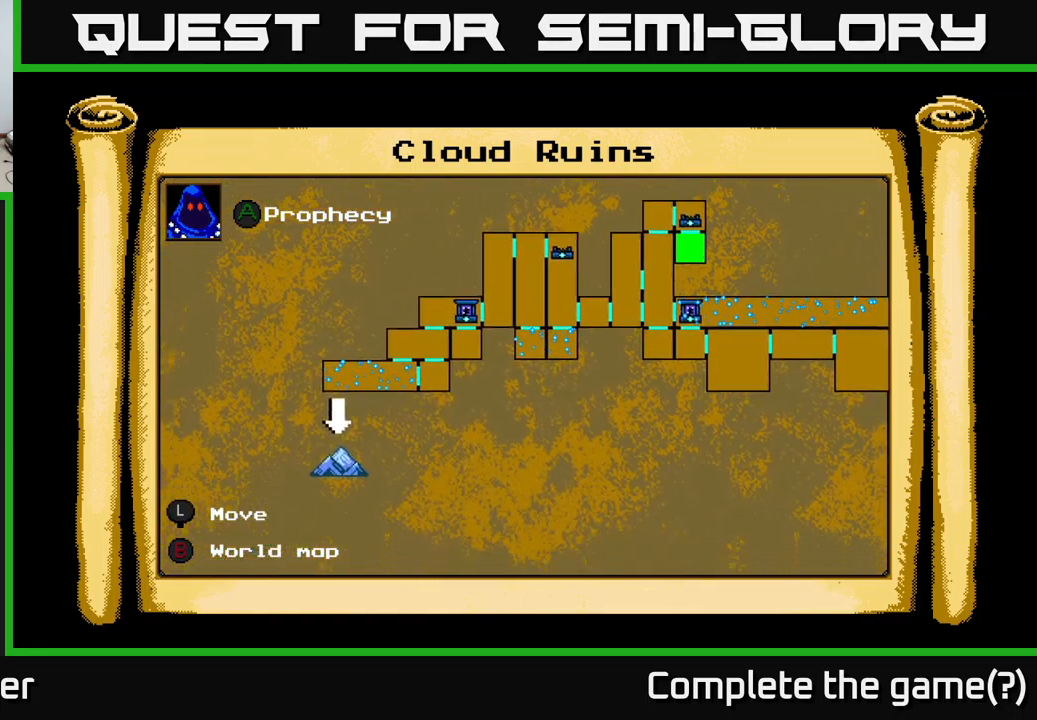
{"buttons": ["DPAD_UP", "DPAD_RIGHT"], "left_stick": "center", "right_stick": "center", "events": [[17, "DPAD_DOWN", "up"], [50, "DPAD_DOWN", "down"], [167, "DPAD_DOWN", "up"], [483, "DPAD_UP", "down"]]}
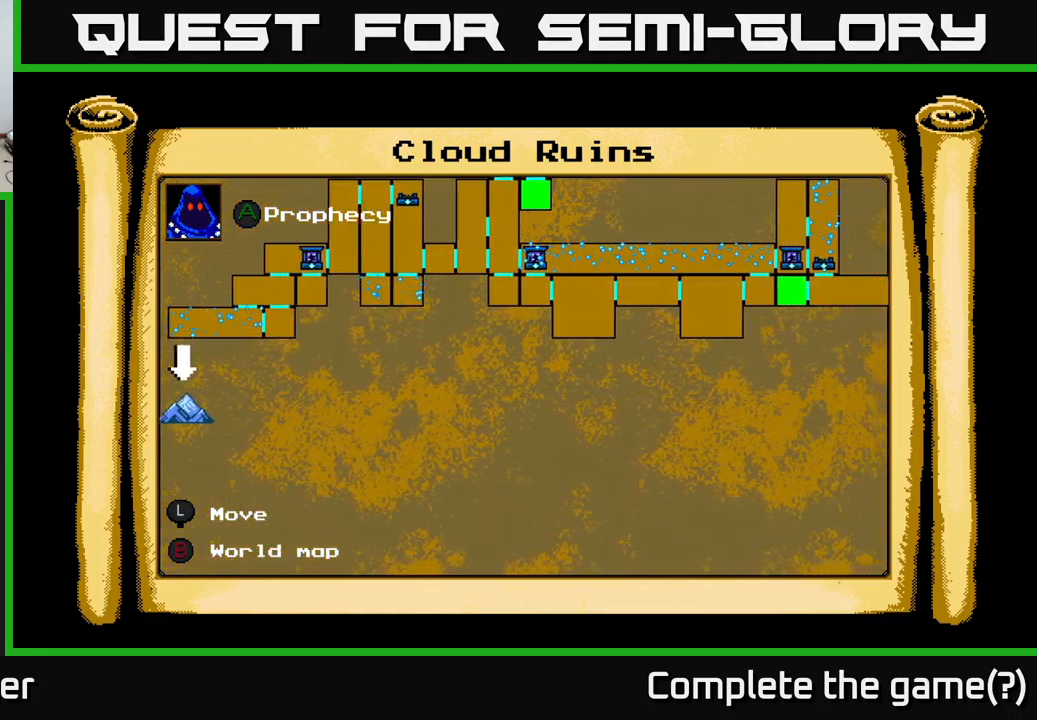
{"buttons": ["DPAD_UP", "DPAD_RIGHT"], "left_stick": "center", "right_stick": "center", "events": []}
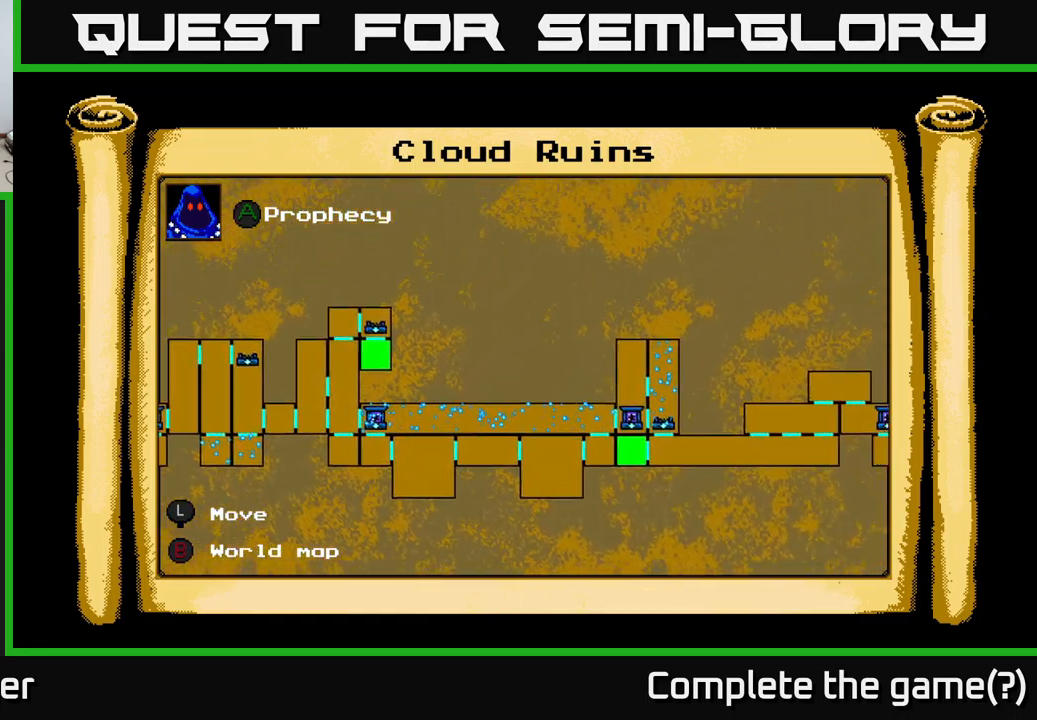
{"buttons": [], "left_stick": "center", "right_stick": "center", "events": [[67, "DPAD_UP", "up"], [250, "DPAD_RIGHT", "up"], [317, "L1", "down"], [417, "L1", "up"]]}
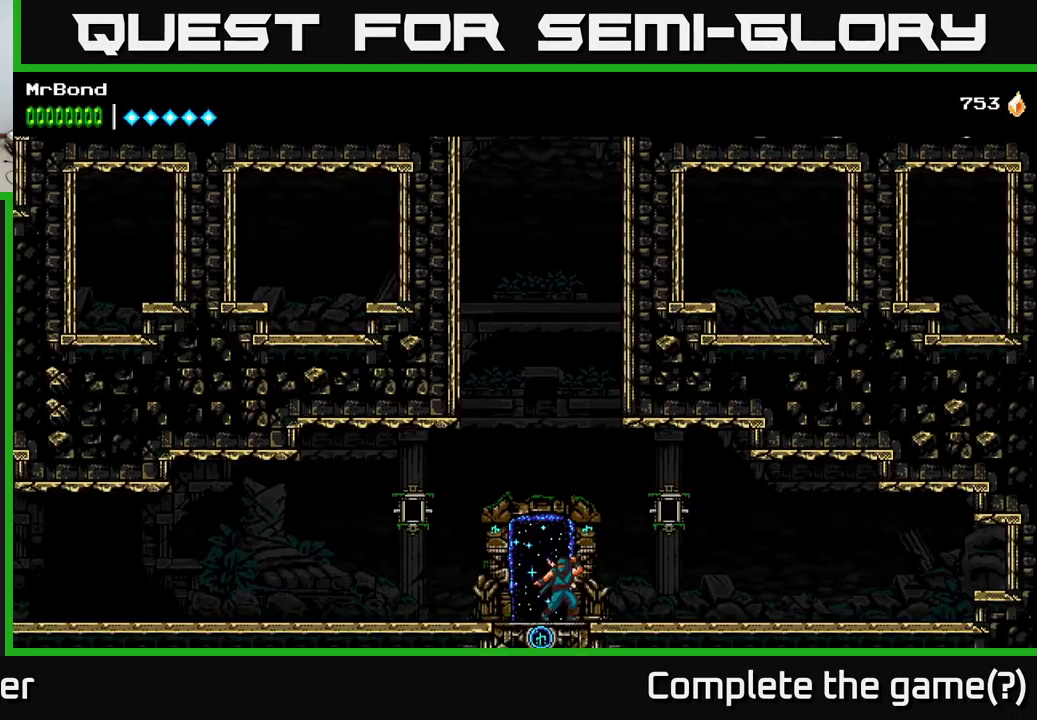
{"buttons": [], "left_stick": "center", "right_stick": "center", "events": [[117, "DPAD_LEFT", "down"], [233, "DPAD_LEFT", "up"], [233, "DPAD_UP", "down"], [383, "DPAD_UP", "up"]]}
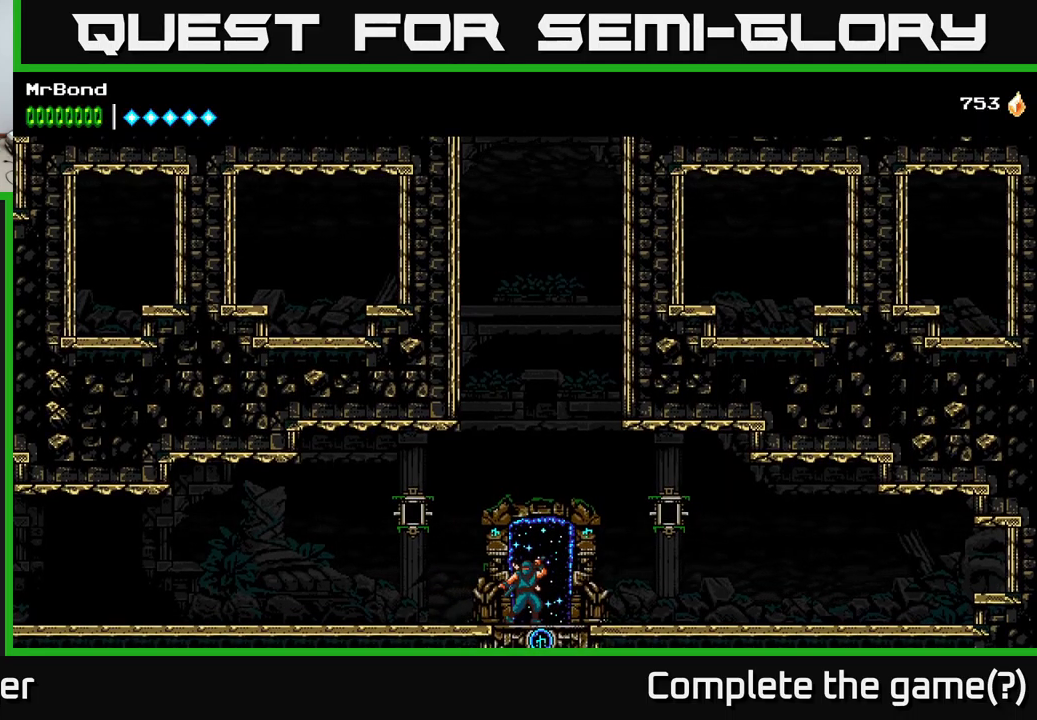
{"buttons": ["DPAD_RIGHT"], "left_stick": "center", "right_stick": "center", "events": [[183, "DPAD_UP", "down"], [283, "DPAD_UP", "up"], [467, "DPAD_RIGHT", "down"]]}
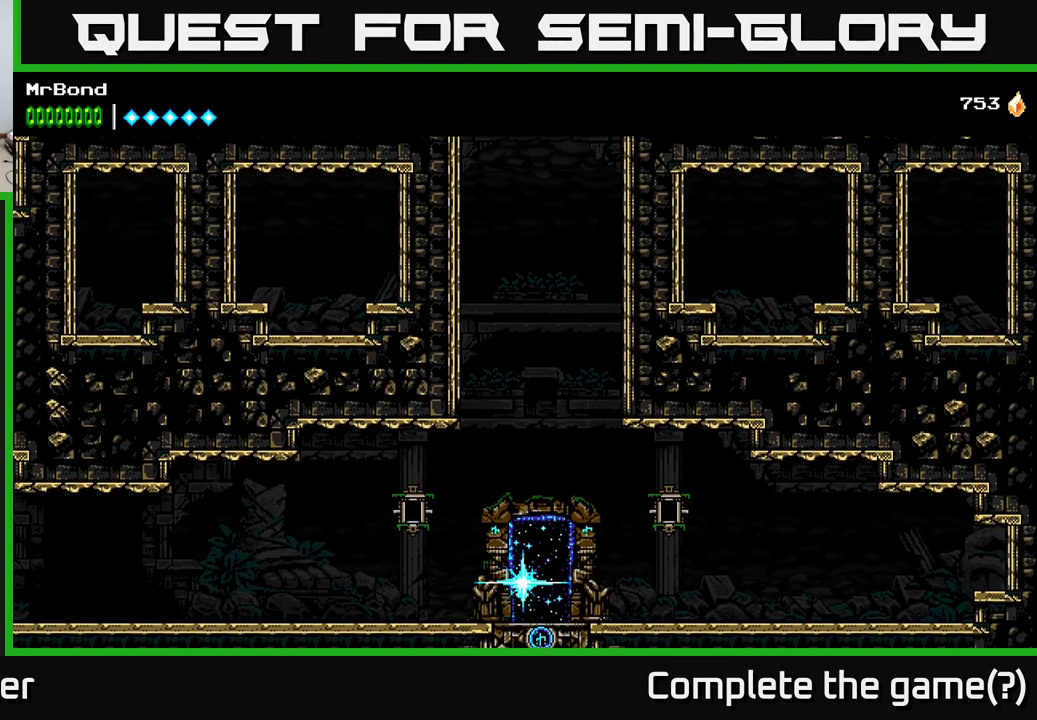
{"buttons": [], "left_stick": "center", "right_stick": "center", "events": [[83, "DPAD_RIGHT", "up"]]}
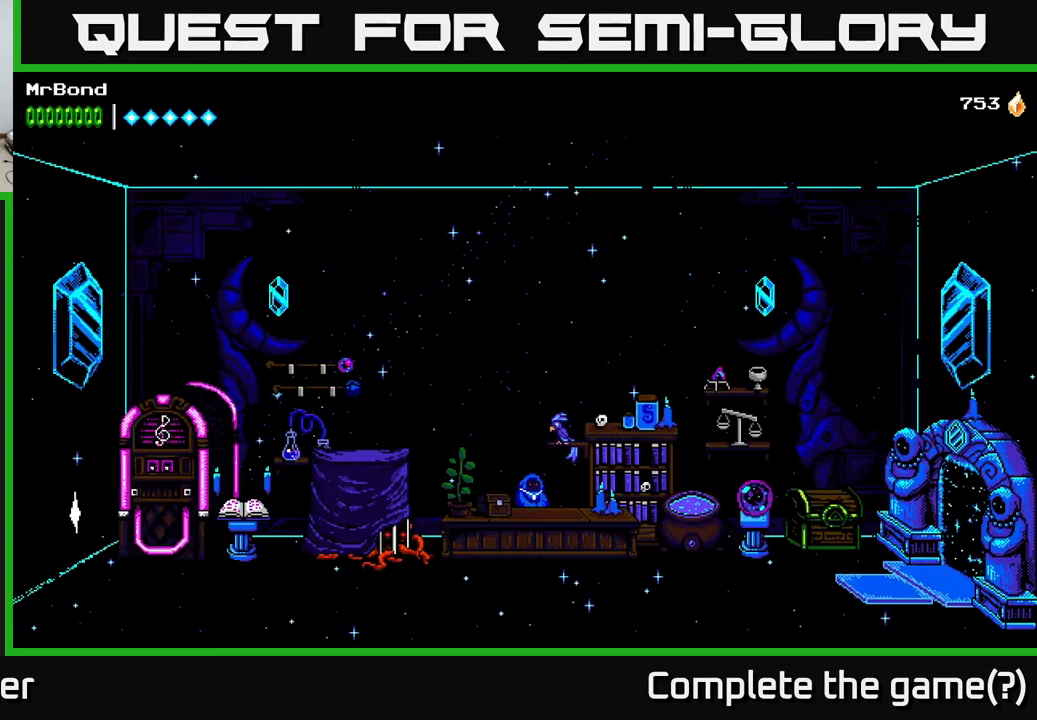
{"buttons": [], "left_stick": "center", "right_stick": "center", "events": []}
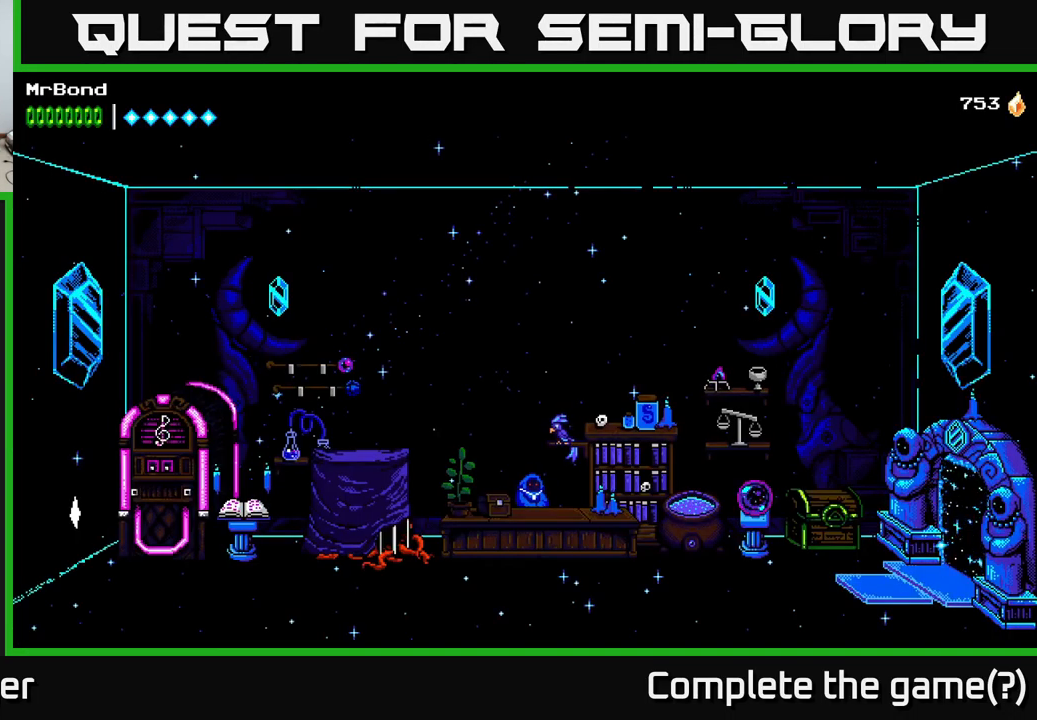
{"buttons": ["DPAD_LEFT"], "left_stick": "center", "right_stick": "center", "events": [[33, "DPAD_LEFT", "down"]]}
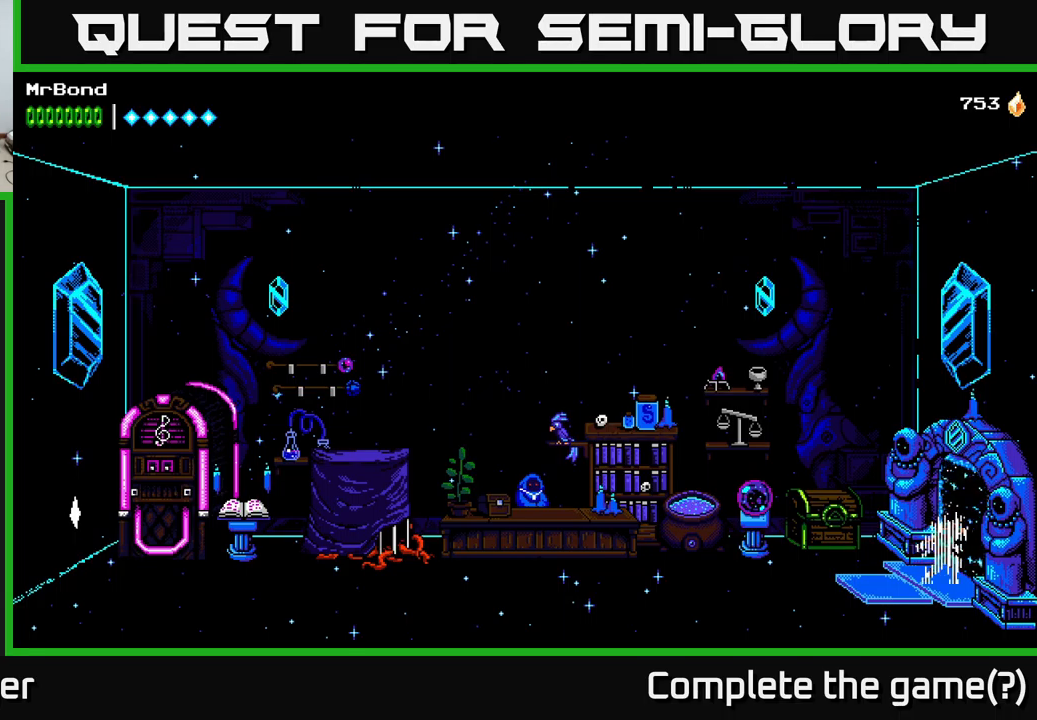
{"buttons": [], "left_stick": "center", "right_stick": "center", "events": [[434, "DPAD_LEFT", "up"]]}
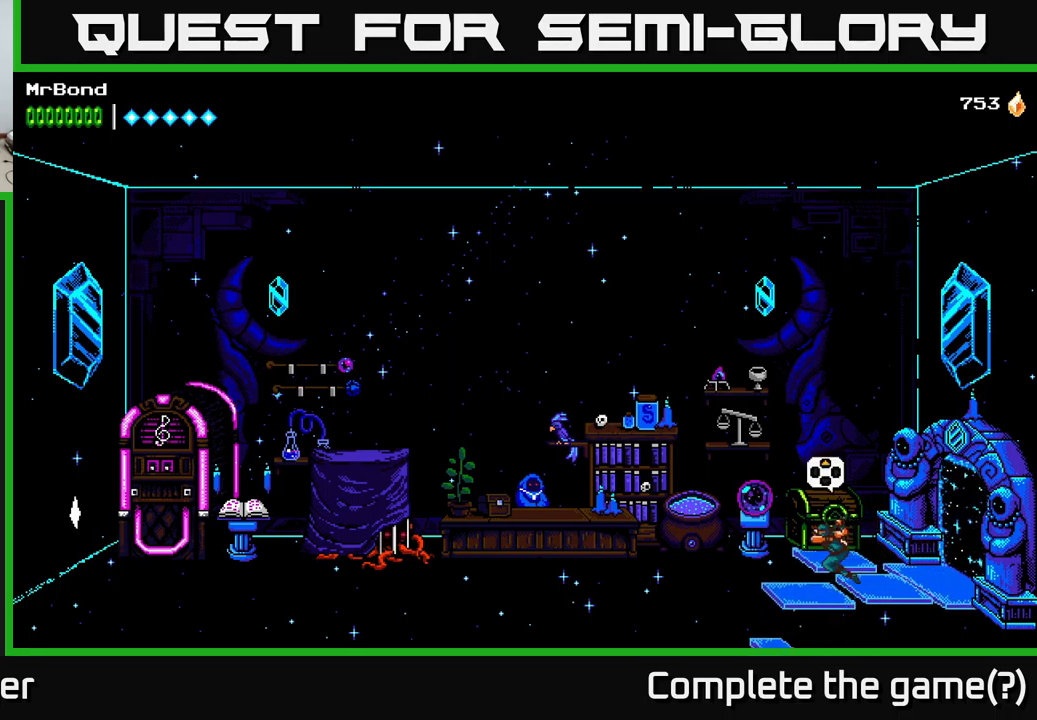
{"buttons": ["A"], "left_stick": "center", "right_stick": "center", "events": [[50, "DPAD_UP", "down"], [200, "DPAD_UP", "up"], [500, "A", "down"]]}
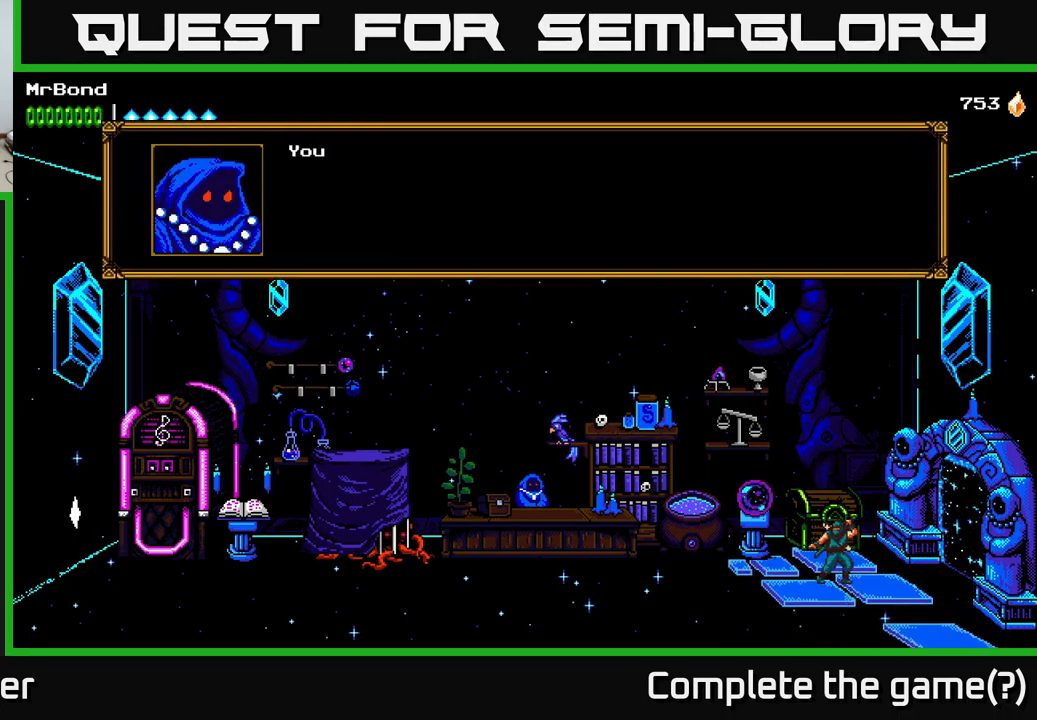
{"buttons": [], "left_stick": "center", "right_stick": "center", "events": [[200, "A", "up"]]}
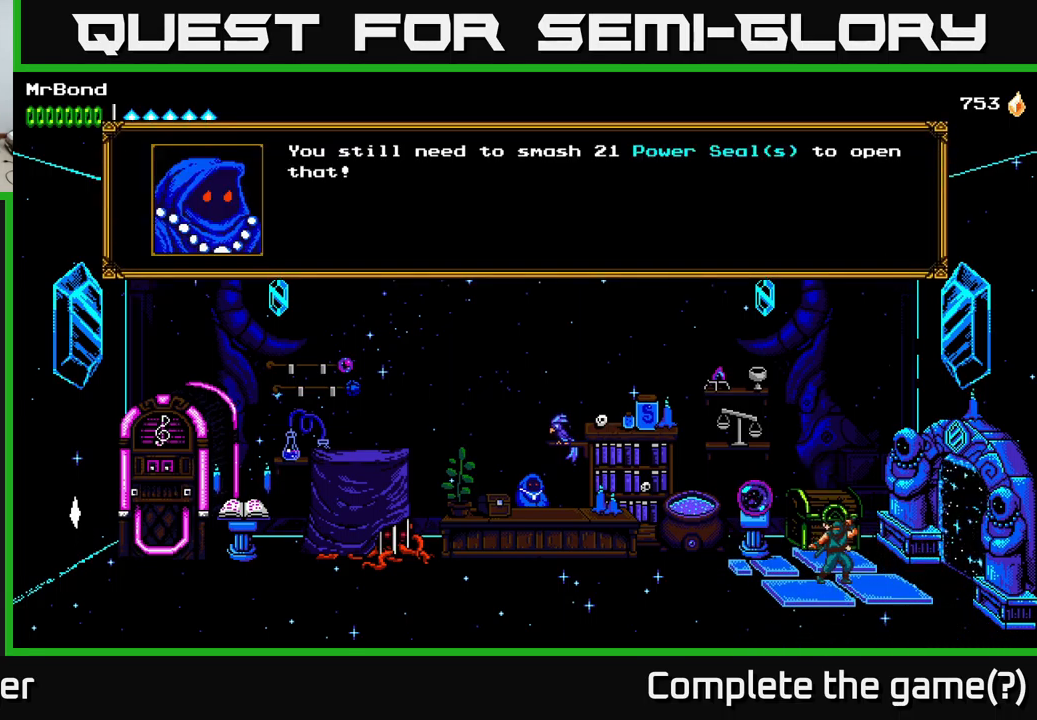
{"buttons": ["A"], "left_stick": "center", "right_stick": "center", "events": [[500, "A", "down"]]}
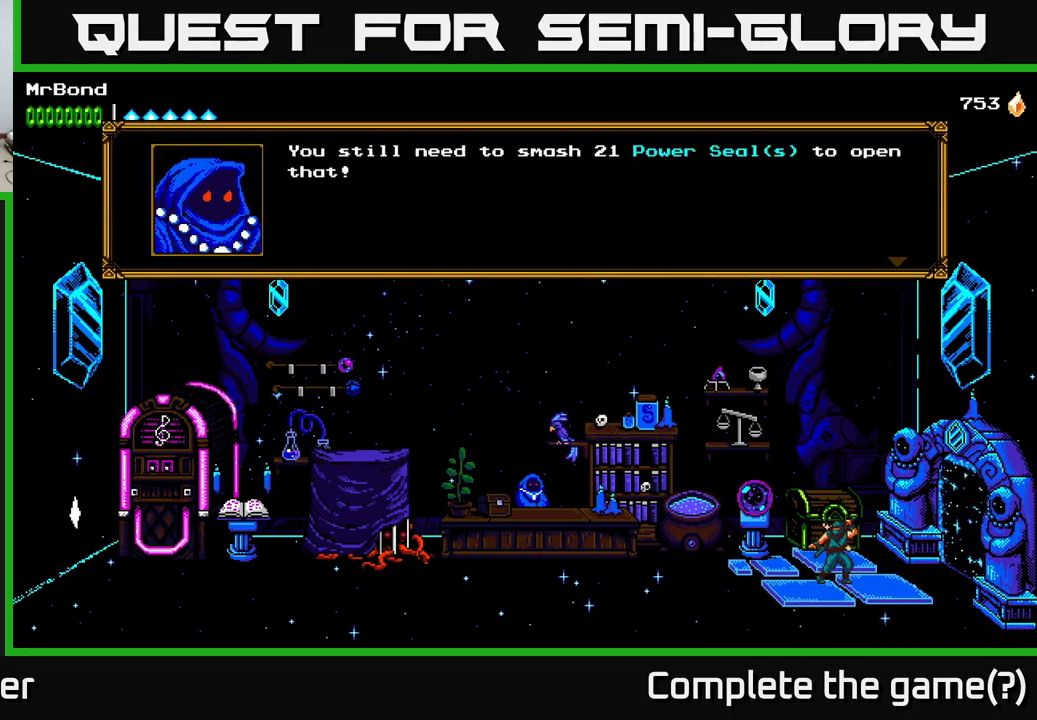
{"buttons": ["DPAD_LEFT"], "left_stick": "center", "right_stick": "center", "events": [[184, "A", "up"], [267, "DPAD_LEFT", "down"]]}
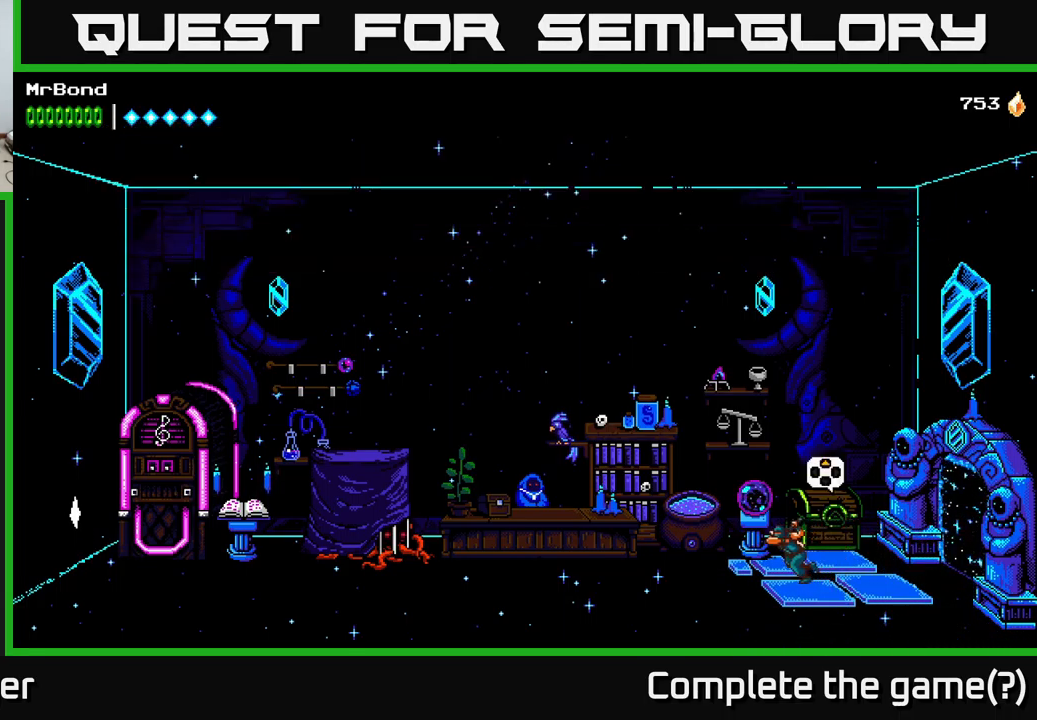
{"buttons": [], "left_stick": "center", "right_stick": "center", "events": [[267, "DPAD_LEFT", "up"]]}
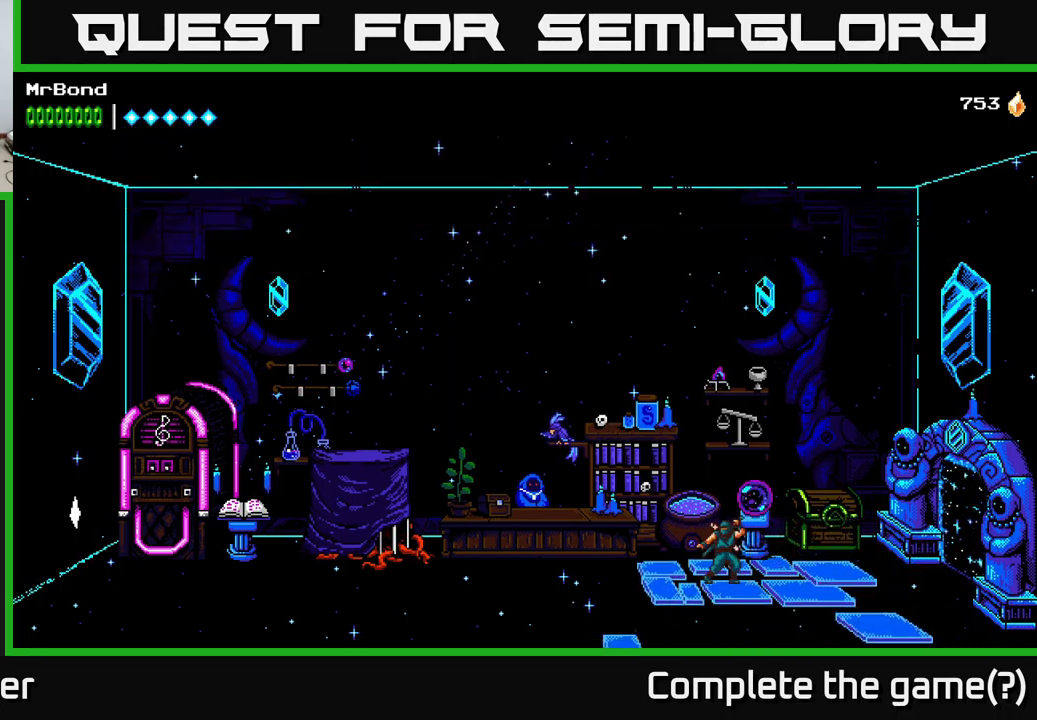
{"buttons": ["DPAD_RIGHT"], "left_stick": "center", "right_stick": "center", "events": [[334, "DPAD_RIGHT", "down"]]}
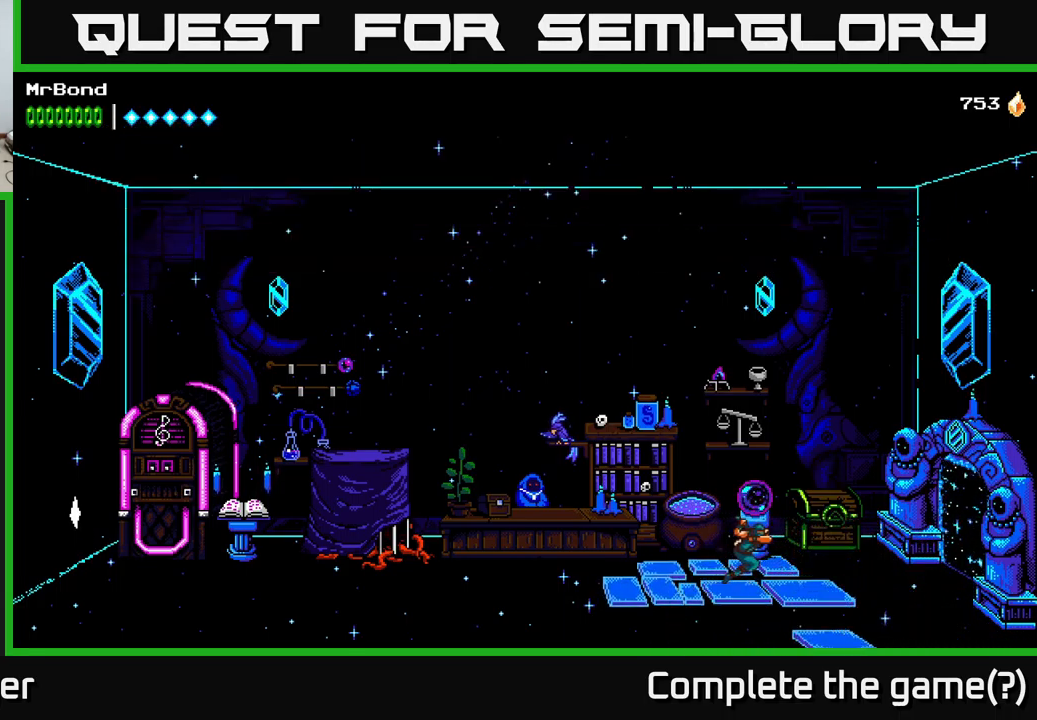
{"buttons": [], "left_stick": "center", "right_stick": "center", "events": [[50, "DPAD_RIGHT", "up"], [117, "DPAD_LEFT", "down"], [367, "DPAD_LEFT", "up"]]}
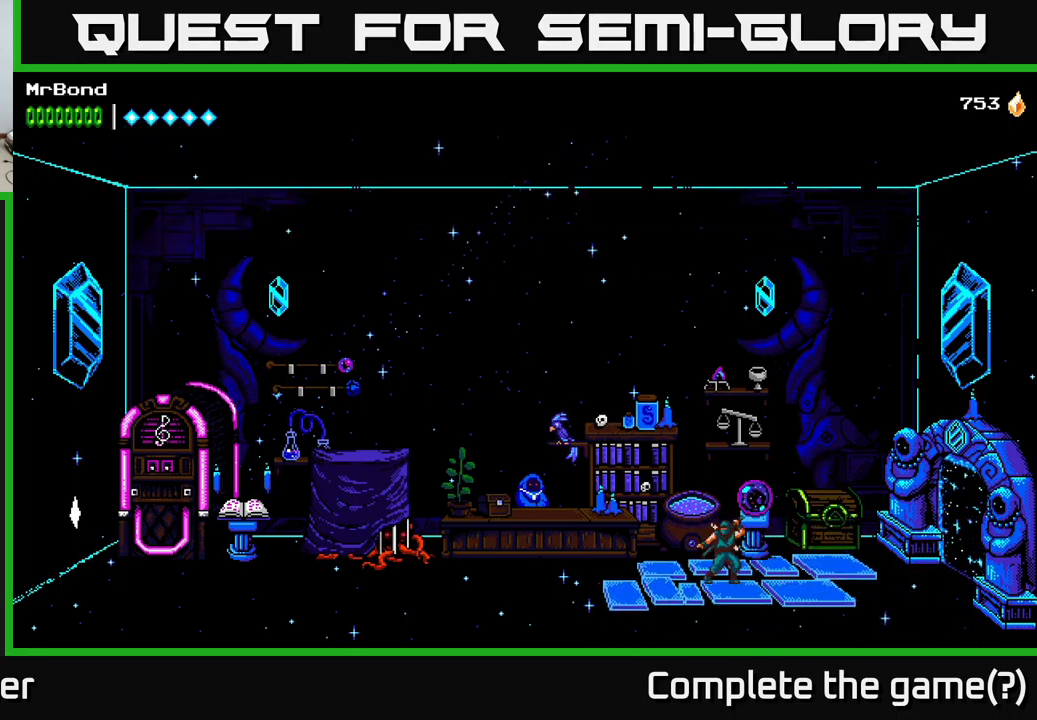
{"buttons": [], "left_stick": "center", "right_stick": "center", "events": [[134, "START", "down"], [384, "START", "up"]]}
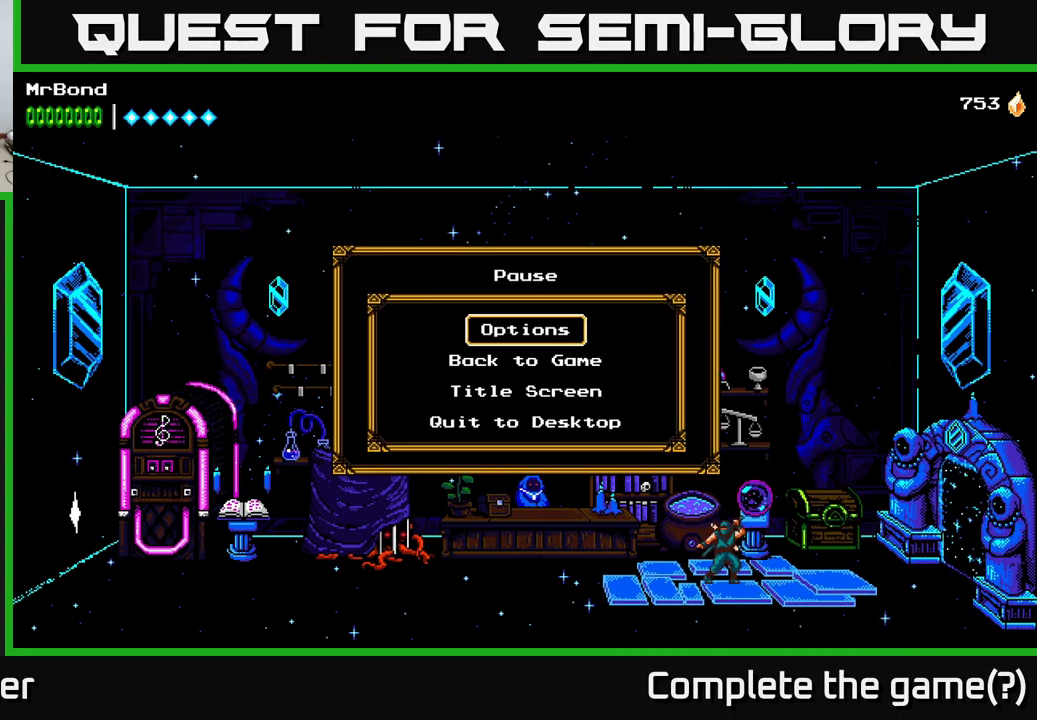
{"buttons": [], "left_stick": "center", "right_stick": "center", "events": [[334, "START", "down"], [483, "START", "up"]]}
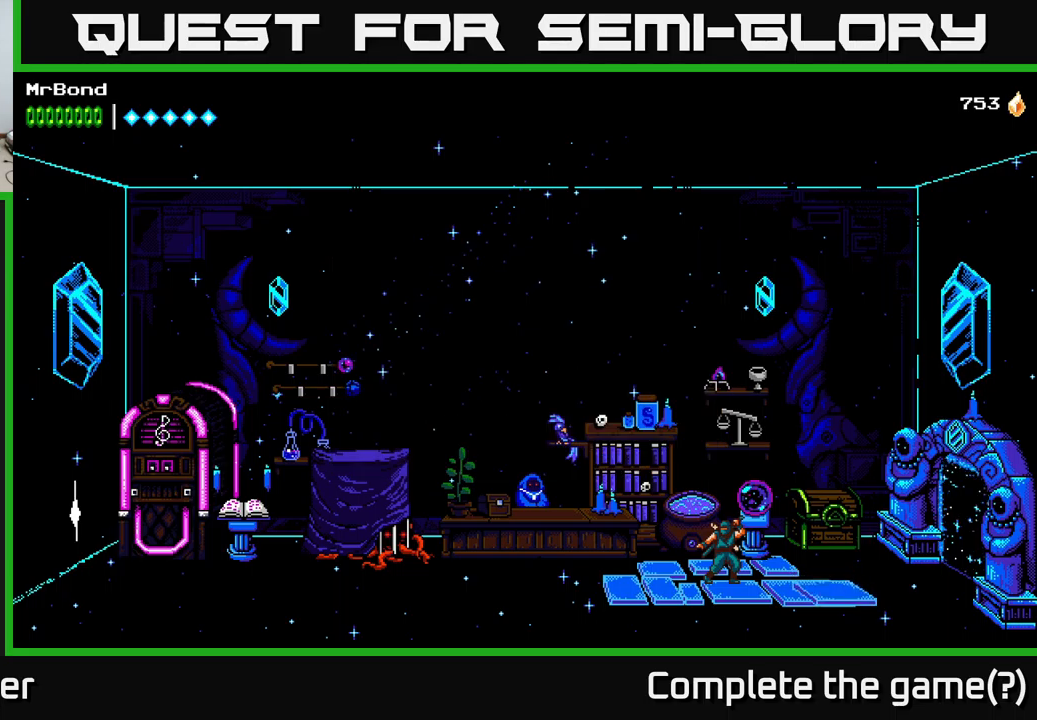
{"buttons": [], "left_stick": "center", "right_stick": "center", "events": [[116, "SELECT", "down"], [216, "SELECT", "up"]]}
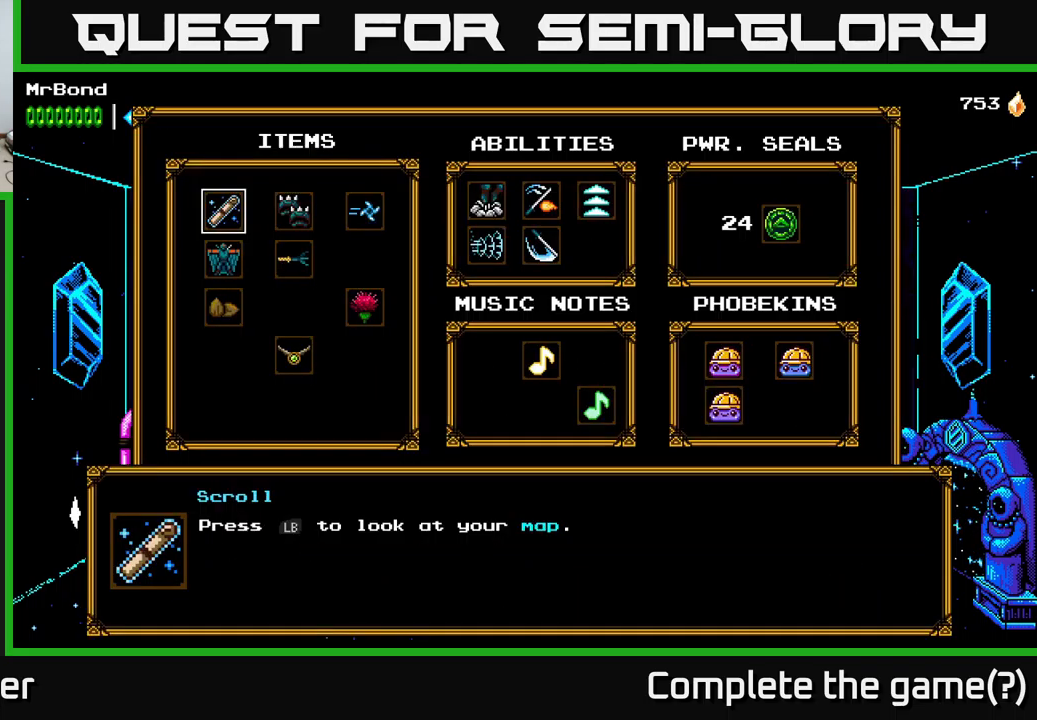
{"buttons": [], "left_stick": "center", "right_stick": "center", "events": []}
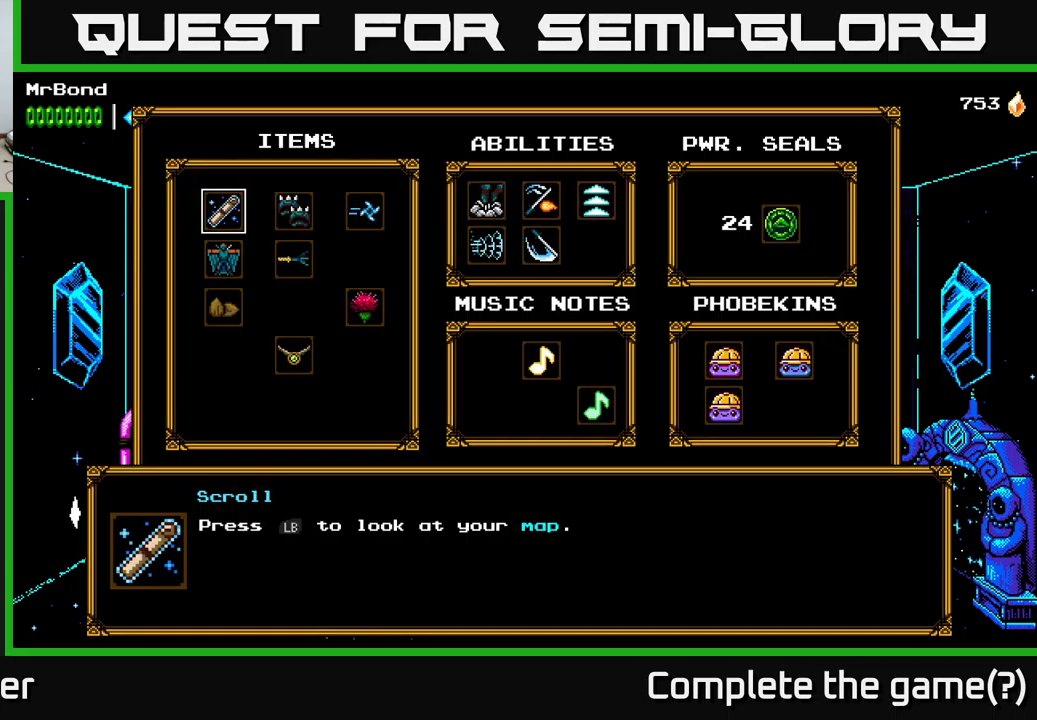
{"buttons": ["DPAD_LEFT"], "left_stick": "center", "right_stick": "center", "events": [[300, "SELECT", "down"], [400, "SELECT", "up"], [500, "DPAD_LEFT", "down"]]}
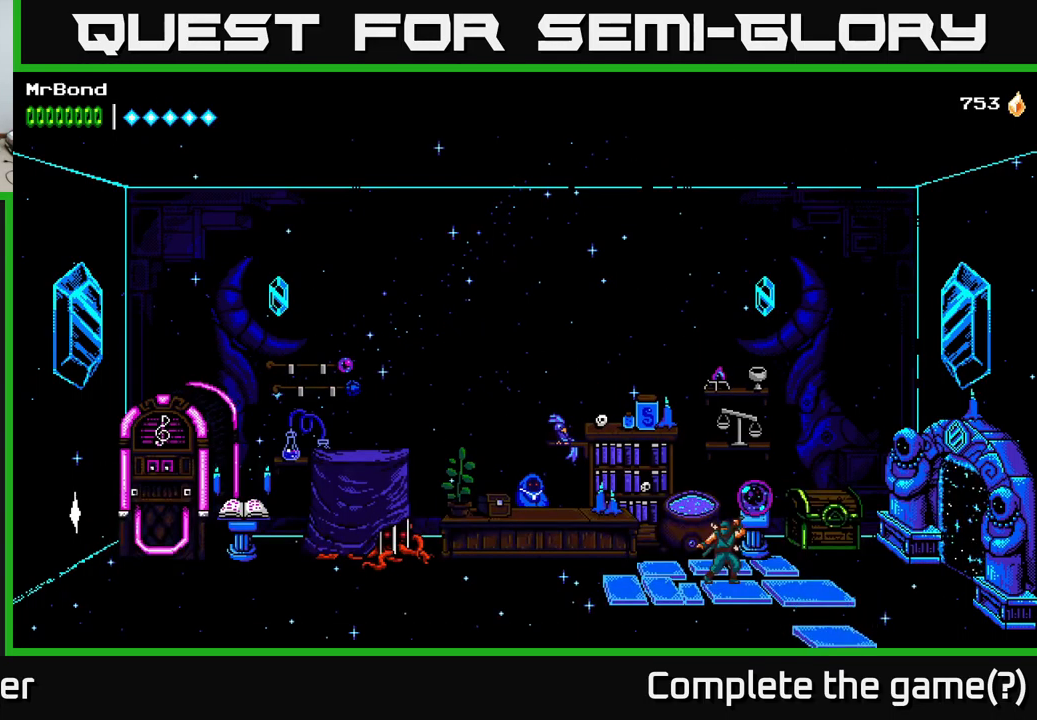
{"buttons": ["DPAD_LEFT"], "left_stick": "center", "right_stick": "center", "events": []}